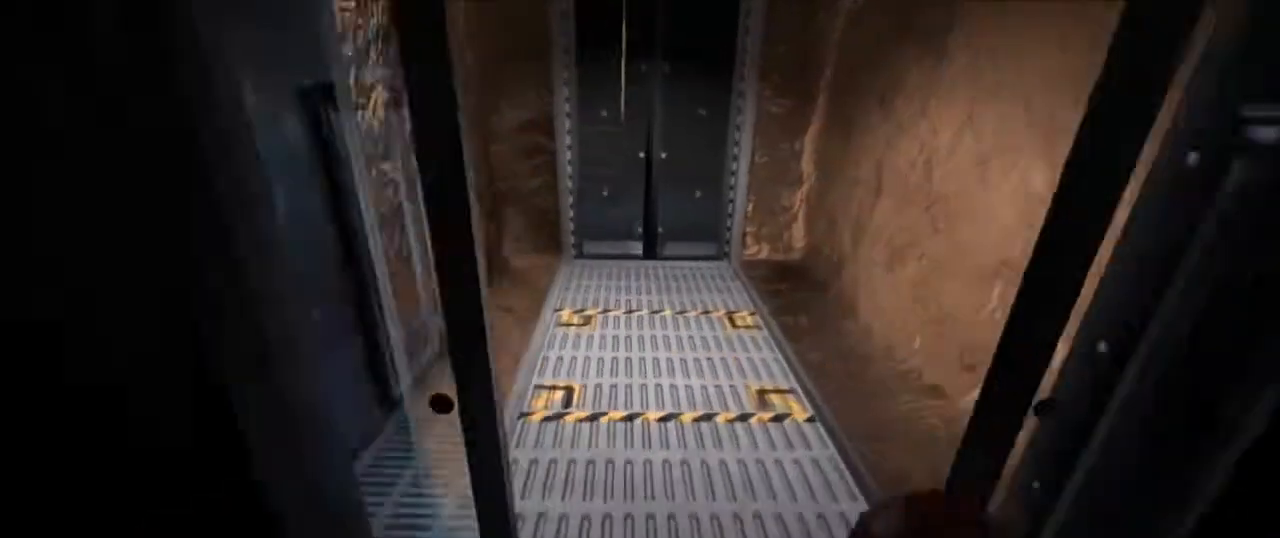
Gameplay with keyboard and mouse; each line is a JSON object with the keys and mouse buttons held at the frame after it. "events" lists presses ("down") and releases ("up") of "1", "2", "3", "4", "5", "a", "alt", "c", "ctrl", "d", "e", "f", "g", "q", "r", "s", "shift", "space", "t", "tab", "v", "w", "x", "z", "mouse_left", "mouse_middle", "mouse_right", "mouse_mb4", "mouse_mb5", "mouse_wheel_up" and "mouse_wheel_down" between this image and that frame as [ms after this image, input, new state], when the widget could be followed in between. "mouse_left", "mouse_middle", "mouse_right", "mouse_mb4", "mouse_mb5", "mouse_wheel_up", "mouse_wheel_down" = the "left", "middle", "right", "mb4", "mb5", "wheel_up", "wheel_down" buttons of the "mouse" list. No other keys are recorded. Mouse movement is not recorded.
{"keys": ["shift", "w"], "mouse": [], "events": [[34, "space", "up"]]}
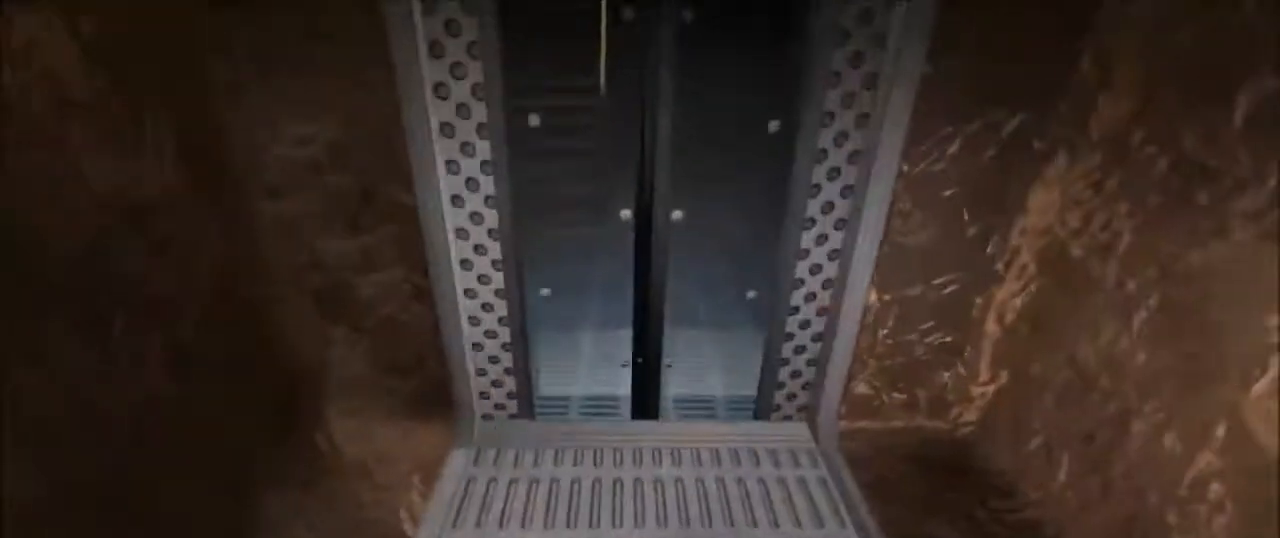
{"keys": ["shift", "w"], "mouse": [], "events": []}
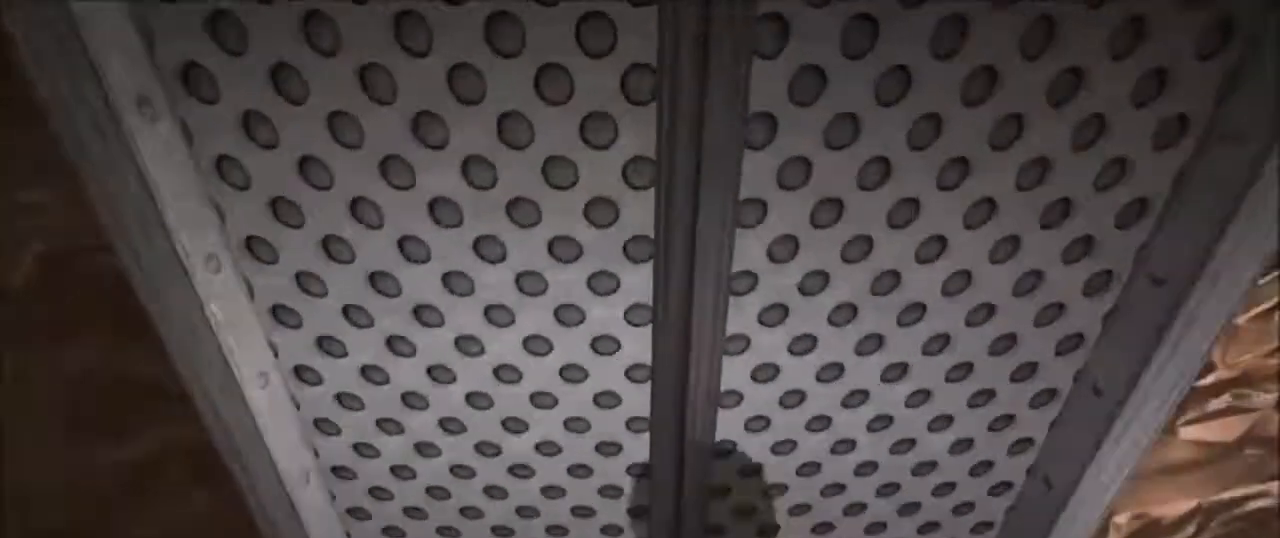
{"keys": [], "mouse": [], "events": [[267, "w", "up"], [300, "shift", "up"]]}
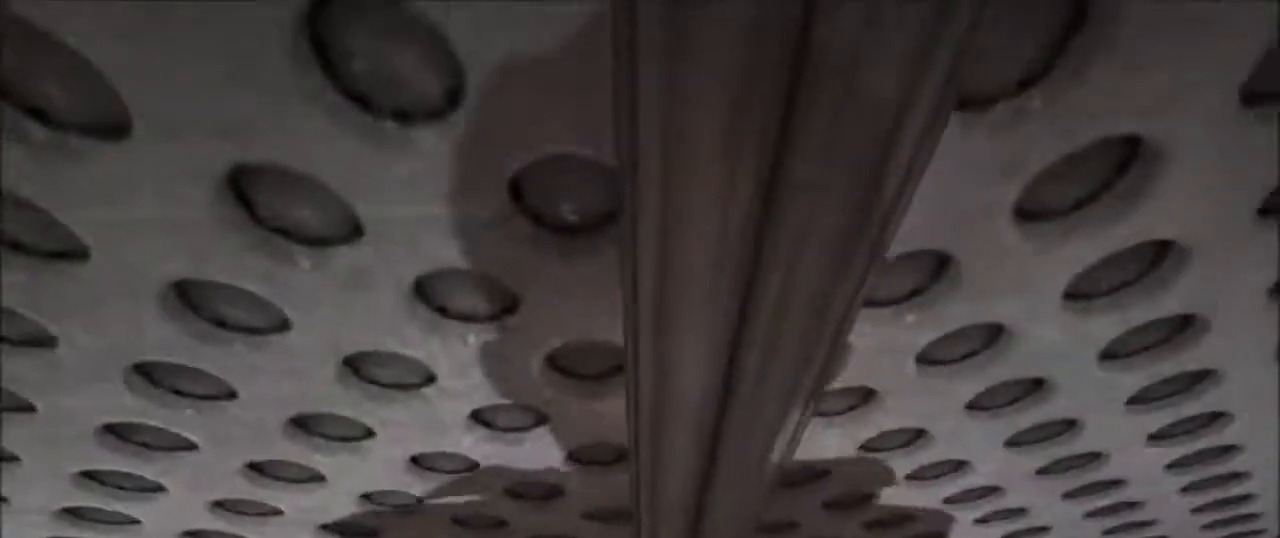
{"keys": [], "mouse": [], "events": []}
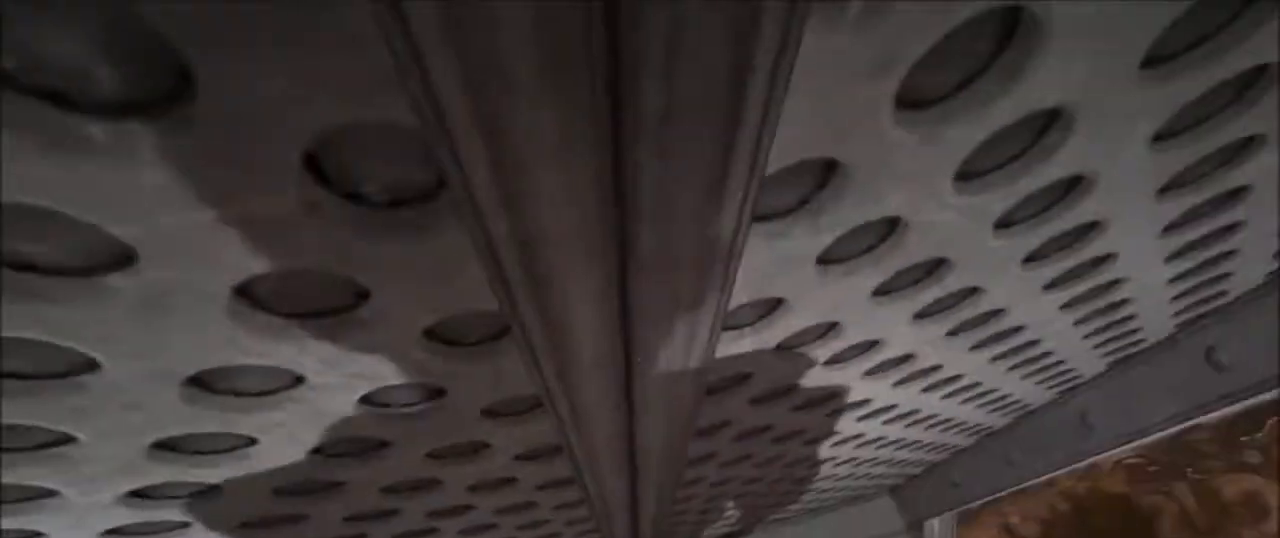
{"keys": [], "mouse": [], "events": [[67, "w", "down"], [100, "w", "up"], [434, "w", "down"], [501, "w", "up"]]}
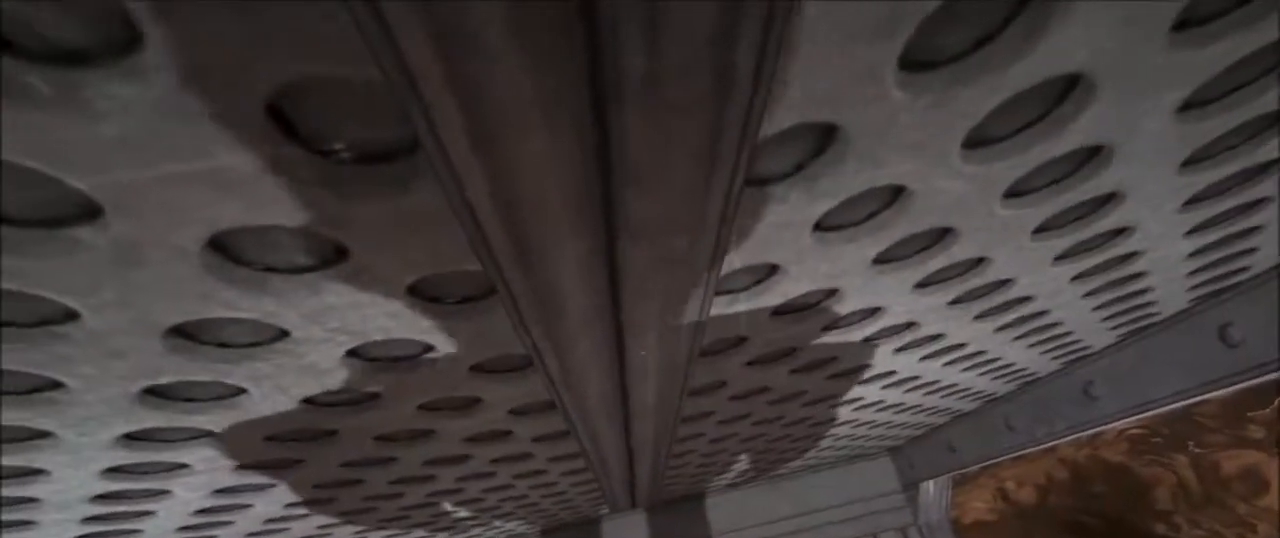
{"keys": ["shift", "w"], "mouse": [], "events": [[133, "w", "down"], [167, "w", "up"], [300, "w", "down"], [400, "shift", "down"]]}
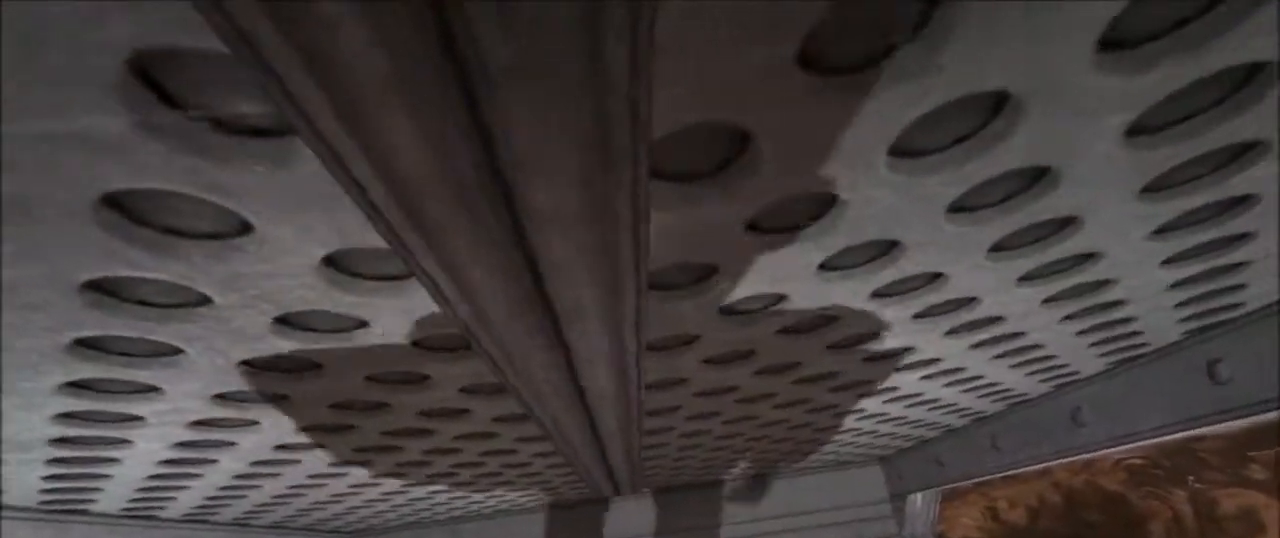
{"keys": ["shift", "w"], "mouse": [], "events": []}
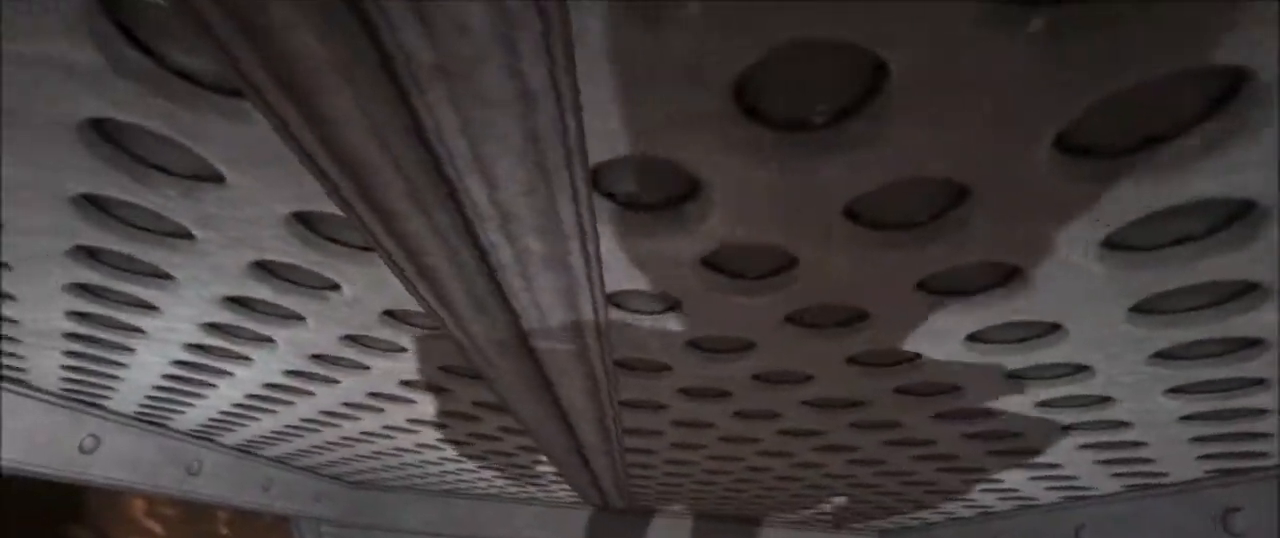
{"keys": ["shift", "w"], "mouse": [], "events": []}
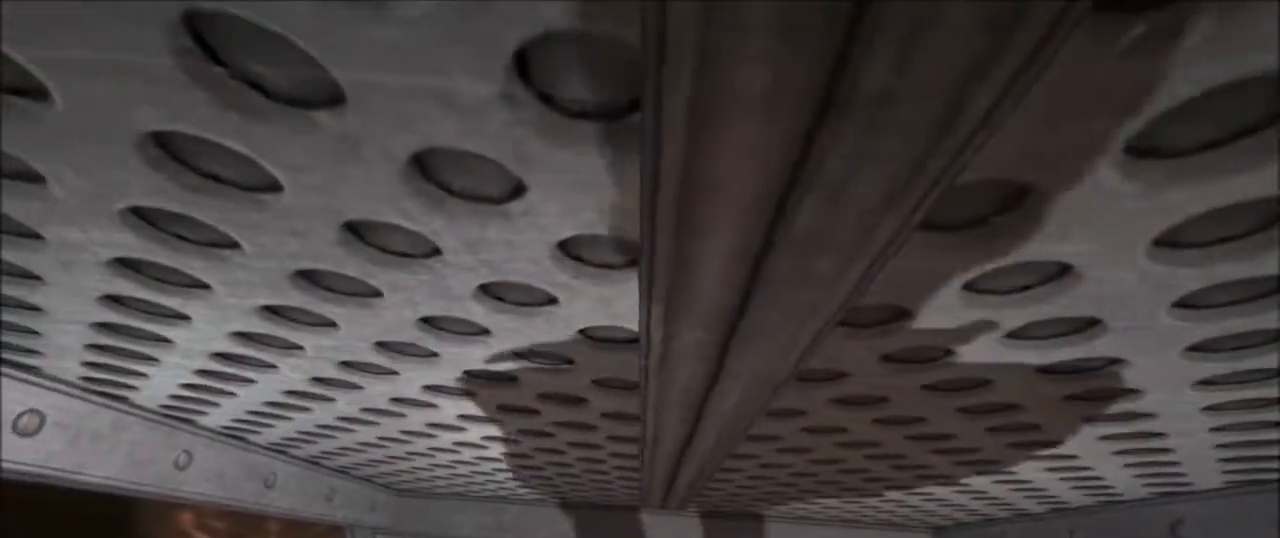
{"keys": ["shift", "w"], "mouse": [], "events": []}
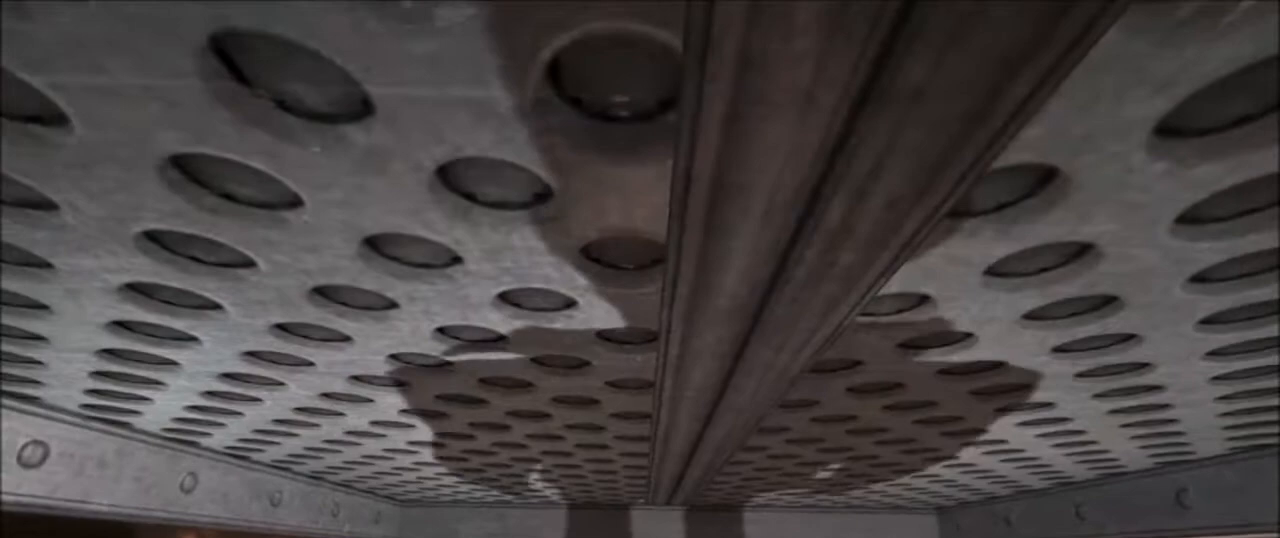
{"keys": ["shift", "w"], "mouse": [], "events": []}
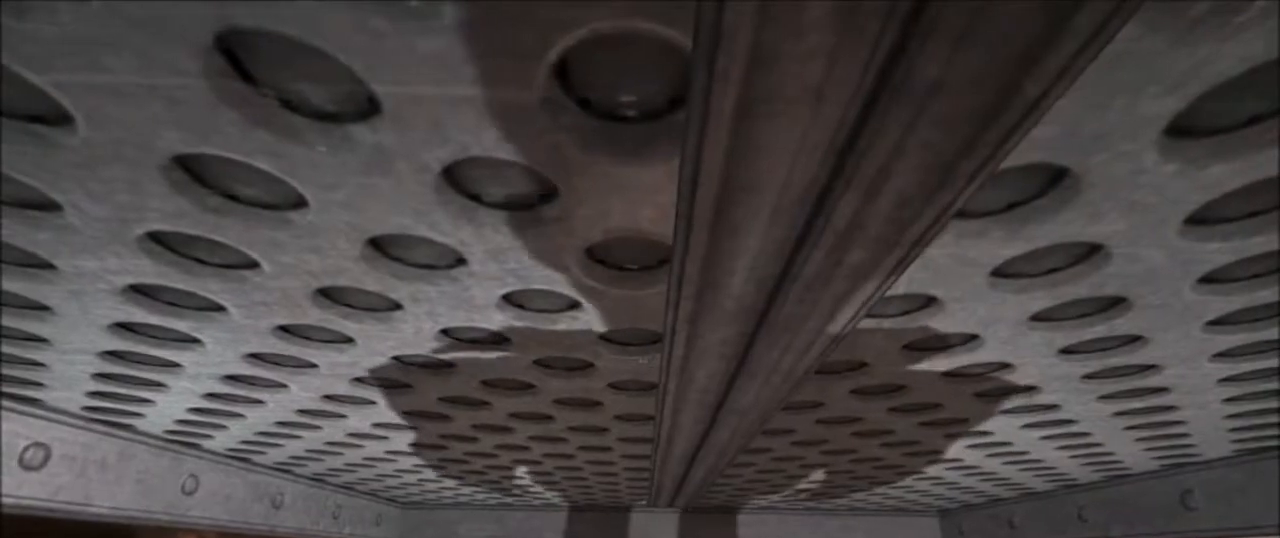
{"keys": ["shift", "w"], "mouse": [], "events": []}
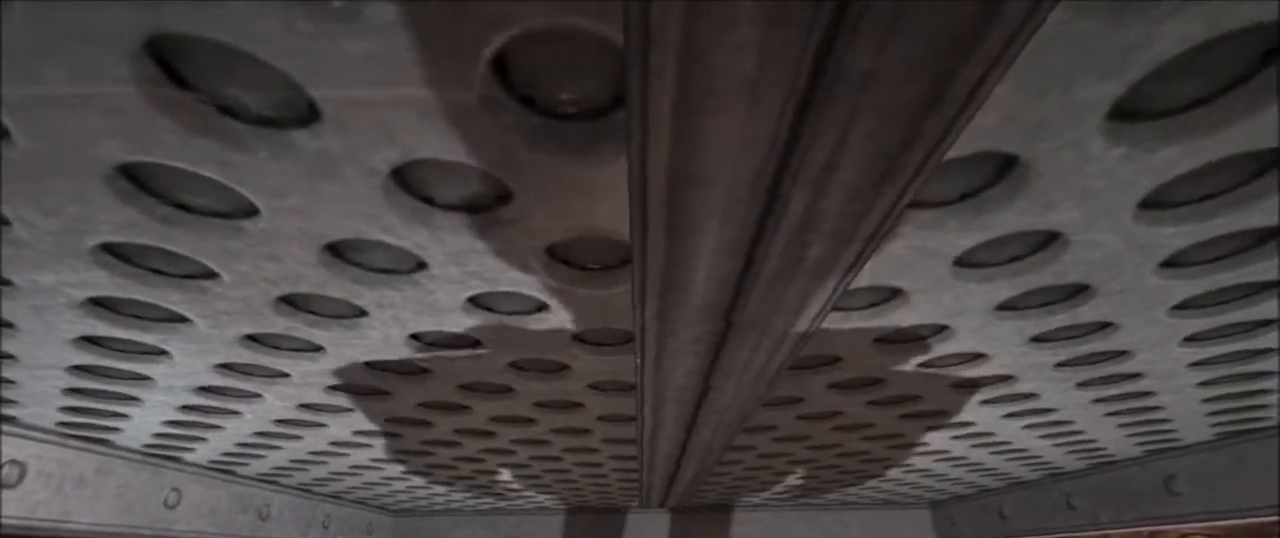
{"keys": ["shift", "w"], "mouse": [], "events": []}
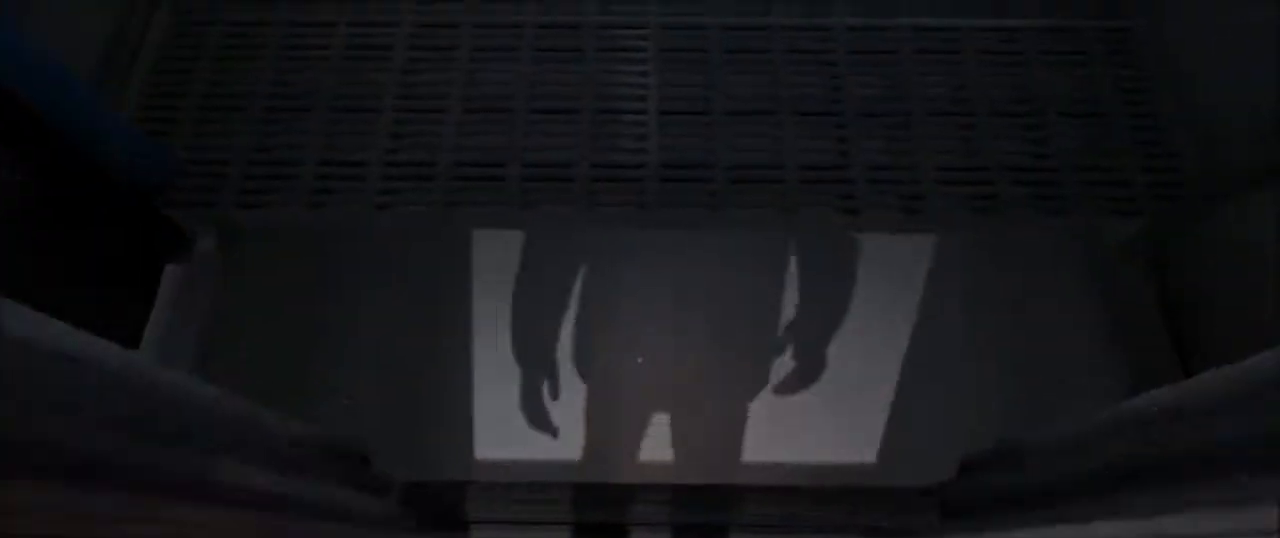
{"keys": ["shift", "w"], "mouse": [], "events": []}
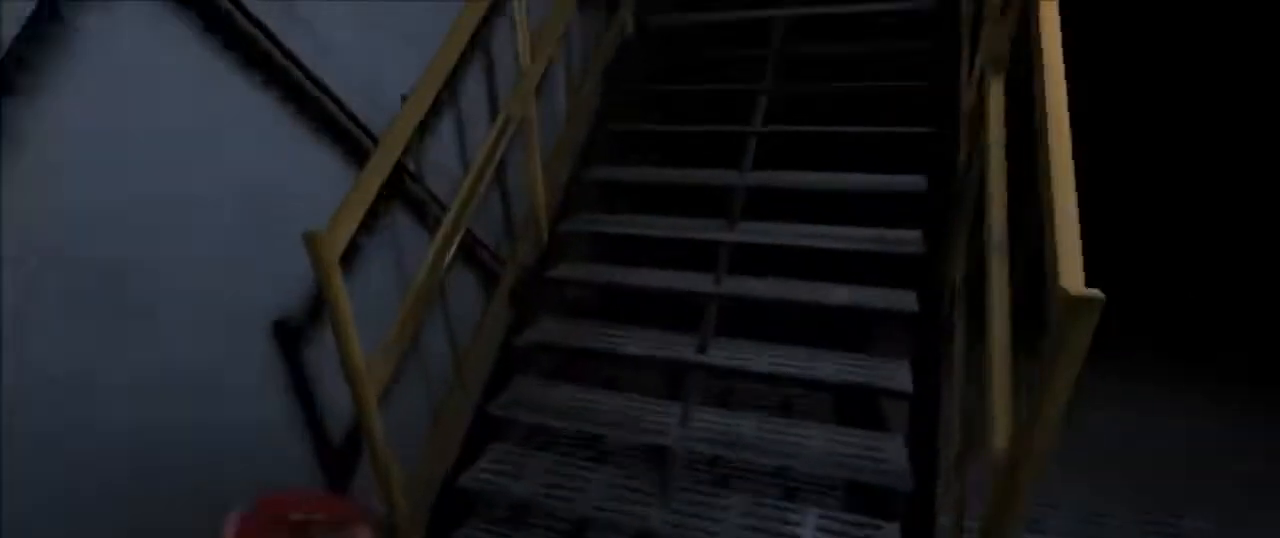
{"keys": ["shift", "w"], "mouse": [], "events": []}
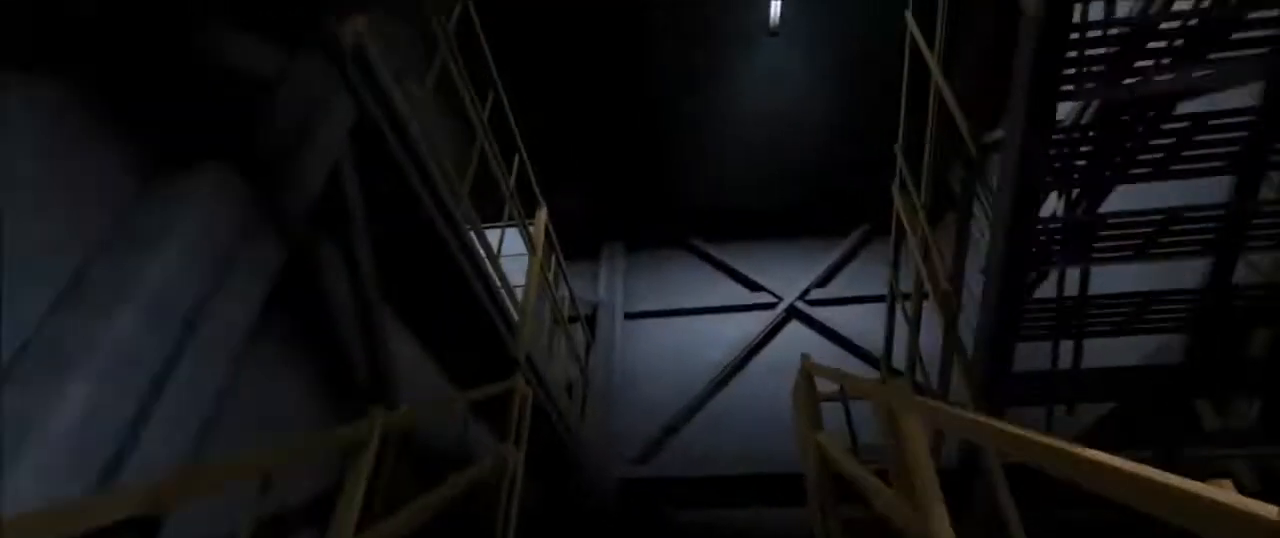
{"keys": ["shift", "w"], "mouse": [], "events": []}
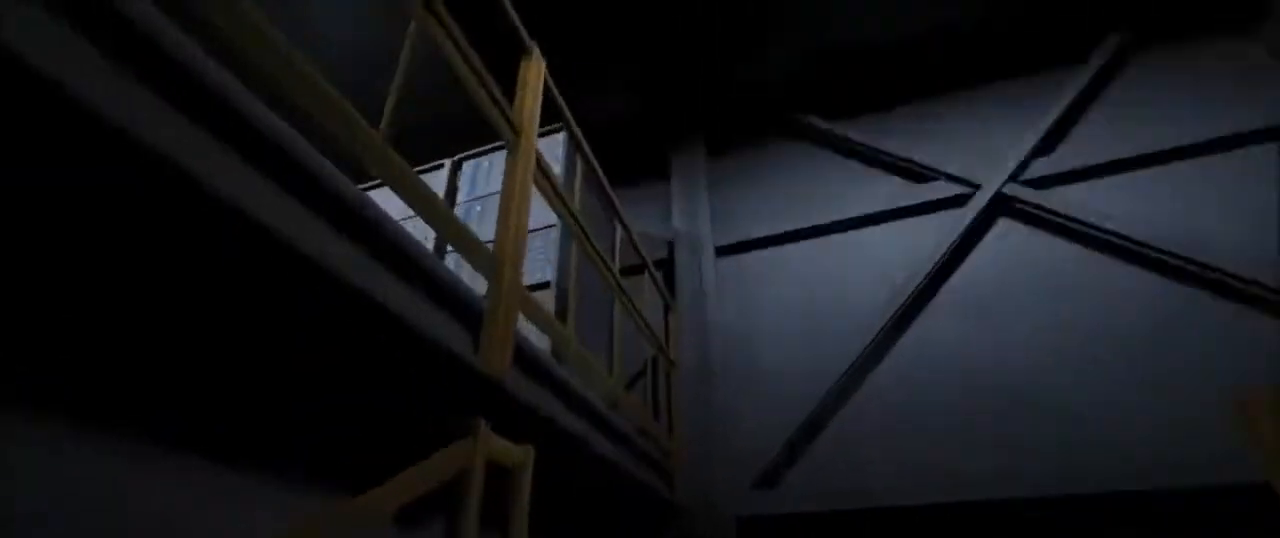
{"keys": ["shift", "w"], "mouse": [], "events": [[301, "space", "down"], [334, "space", "up"], [467, "space", "down"], [501, "space", "up"]]}
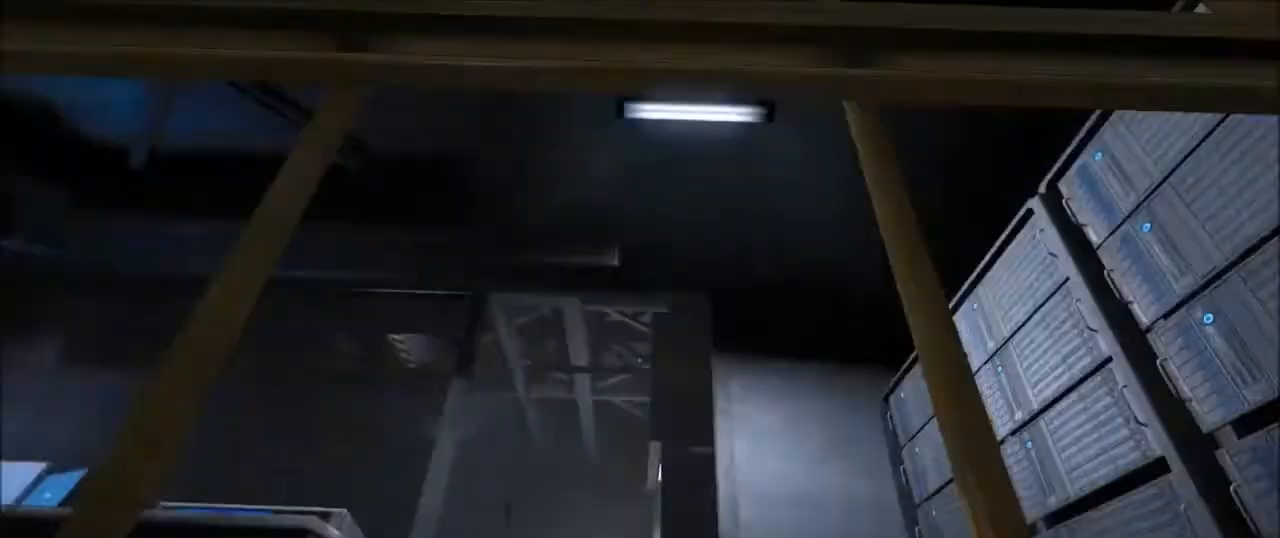
{"keys": ["shift", "w"], "mouse": [], "events": [[100, "space", "down"], [133, "space", "up"], [267, "space", "down"], [333, "space", "up"], [434, "space", "down"], [467, "space", "up"]]}
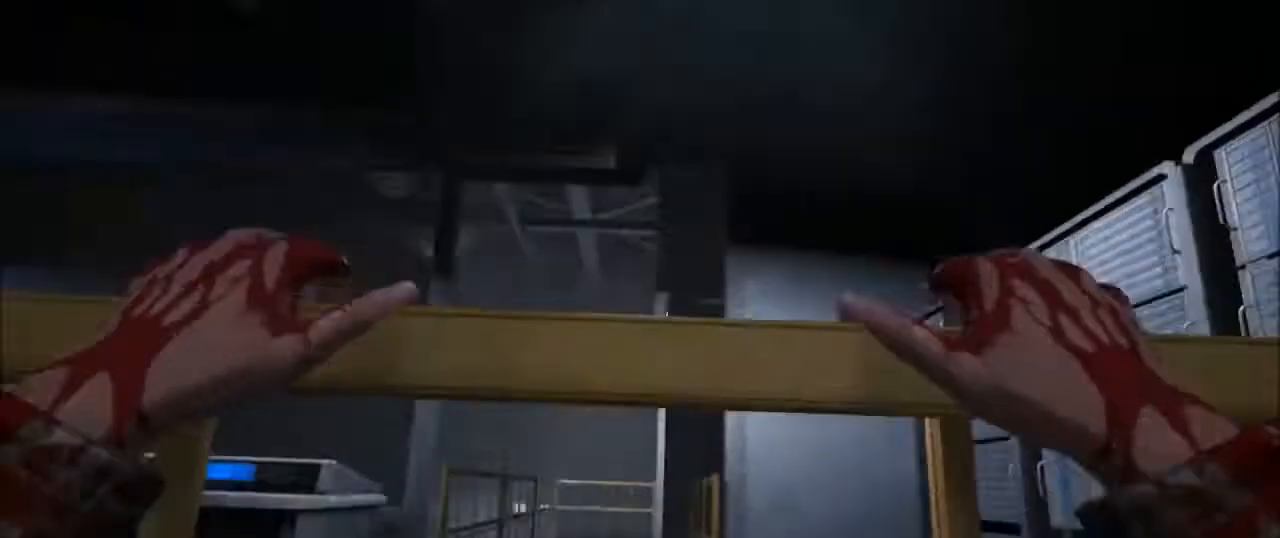
{"keys": ["shift", "w"], "mouse": [], "events": [[100, "space", "down"], [134, "space", "up"]]}
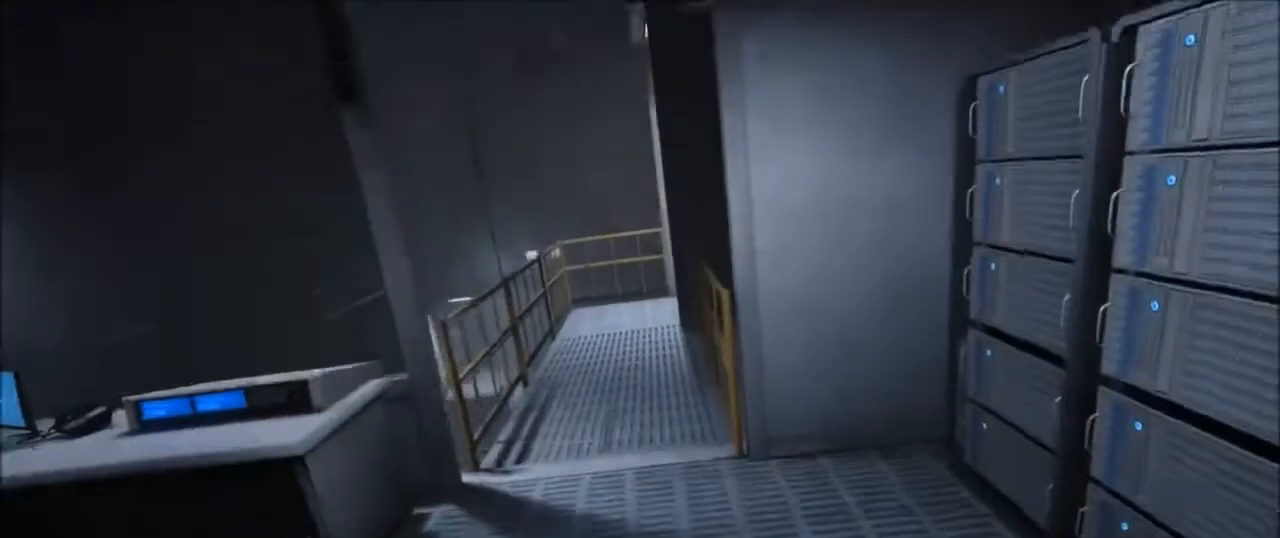
{"keys": ["shift", "w"], "mouse": [], "events": []}
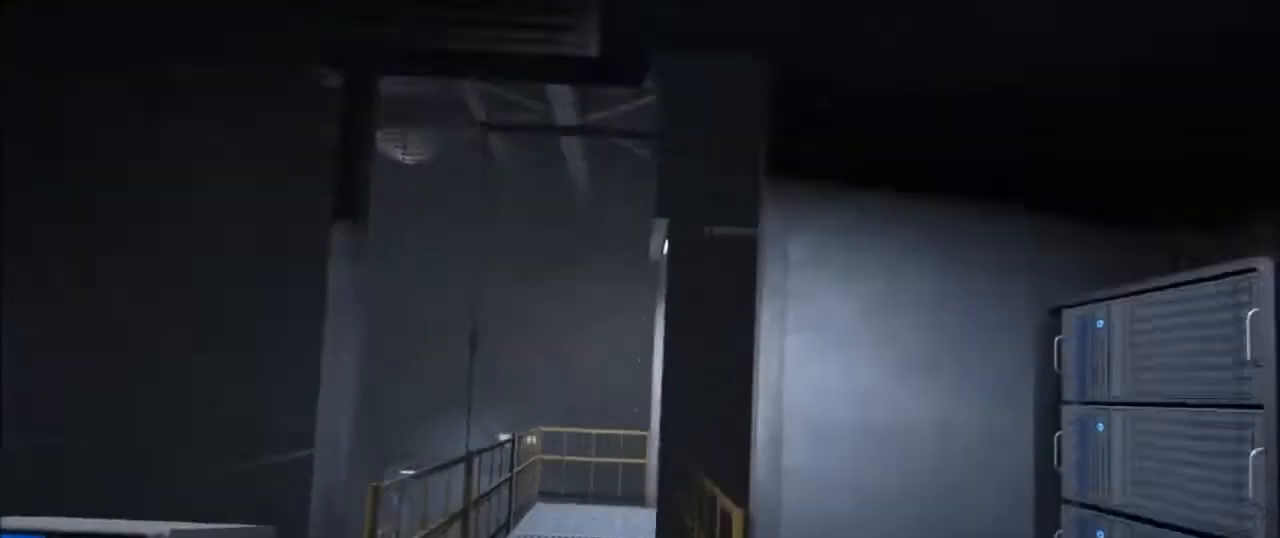
{"keys": ["shift", "w"], "mouse": [], "events": []}
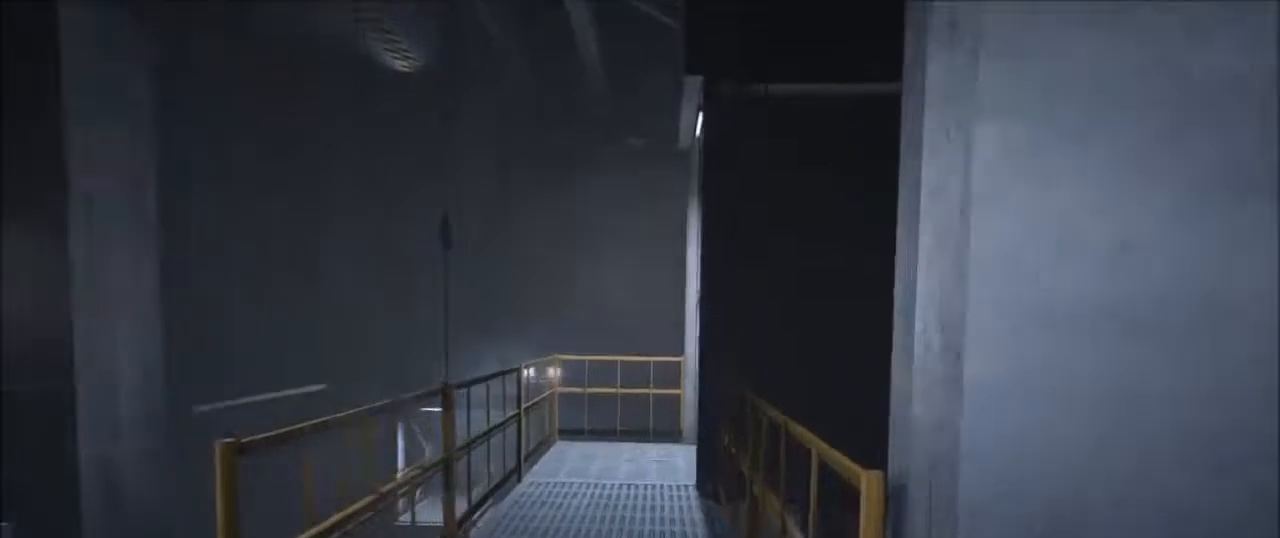
{"keys": ["shift", "w"], "mouse": [], "events": []}
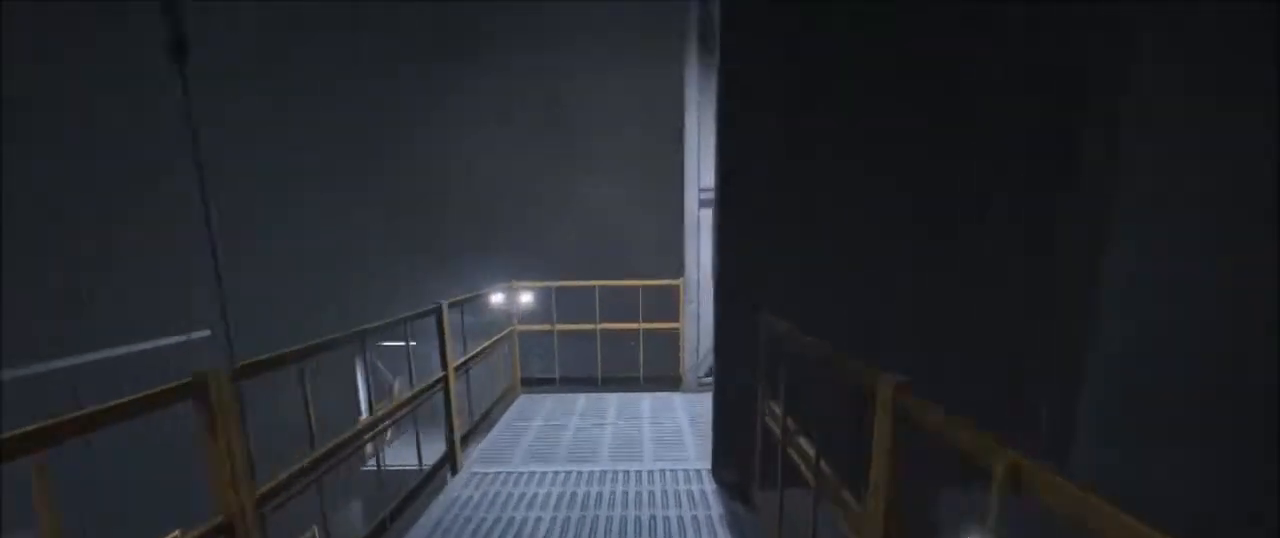
{"keys": ["a", "shift", "w"], "mouse": [], "events": [[301, "space", "down"], [434, "a", "down"], [434, "space", "up"]]}
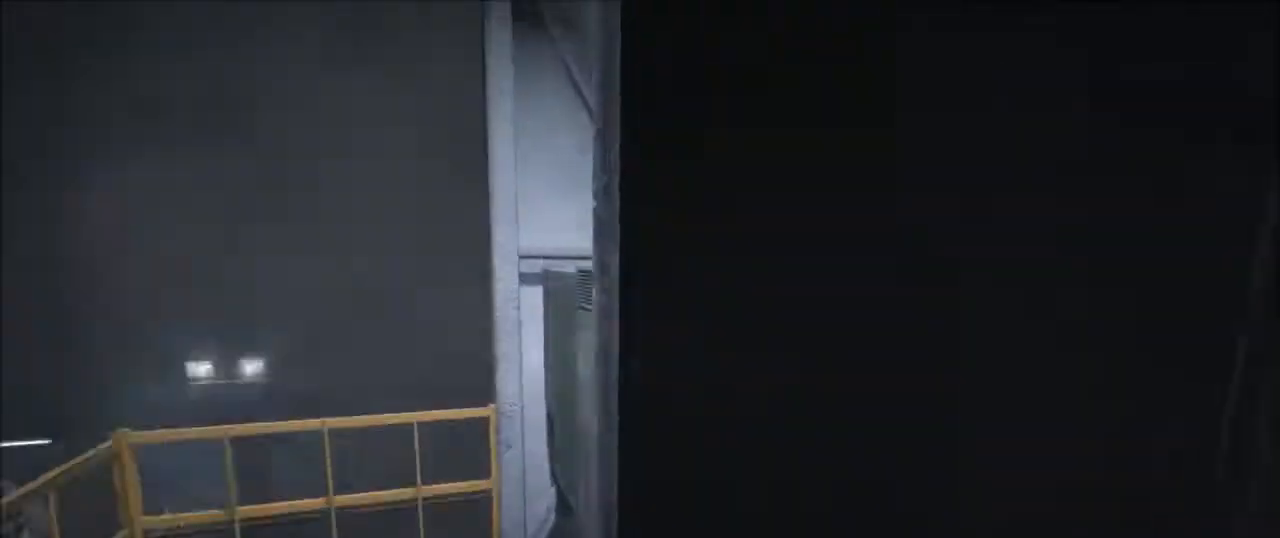
{"keys": ["a", "shift", "w"], "mouse": ["left"], "events": [[133, "mouse_left", "down"], [200, "mouse_left", "up"], [300, "mouse_left", "down"], [400, "mouse_left", "up"], [434, "mouse_left", "down"]]}
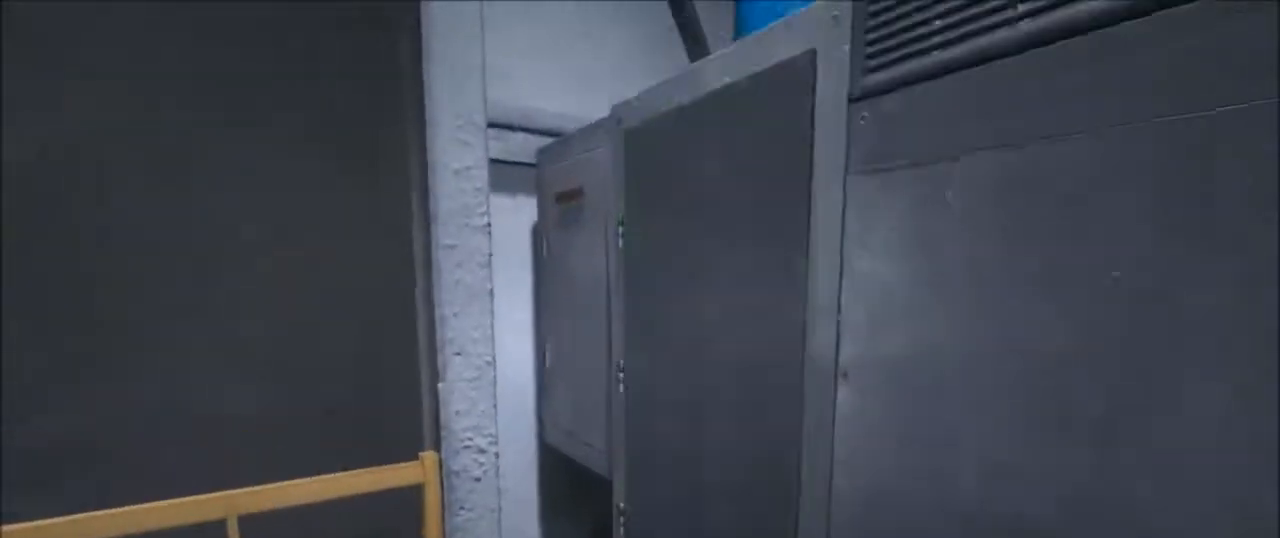
{"keys": [], "mouse": [], "events": [[67, "mouse_left", "up"], [134, "mouse_left", "down"], [234, "mouse_left", "up"], [334, "mouse_left", "down"], [401, "a", "up"], [401, "mouse_left", "up"], [467, "shift", "up"], [467, "w", "up"]]}
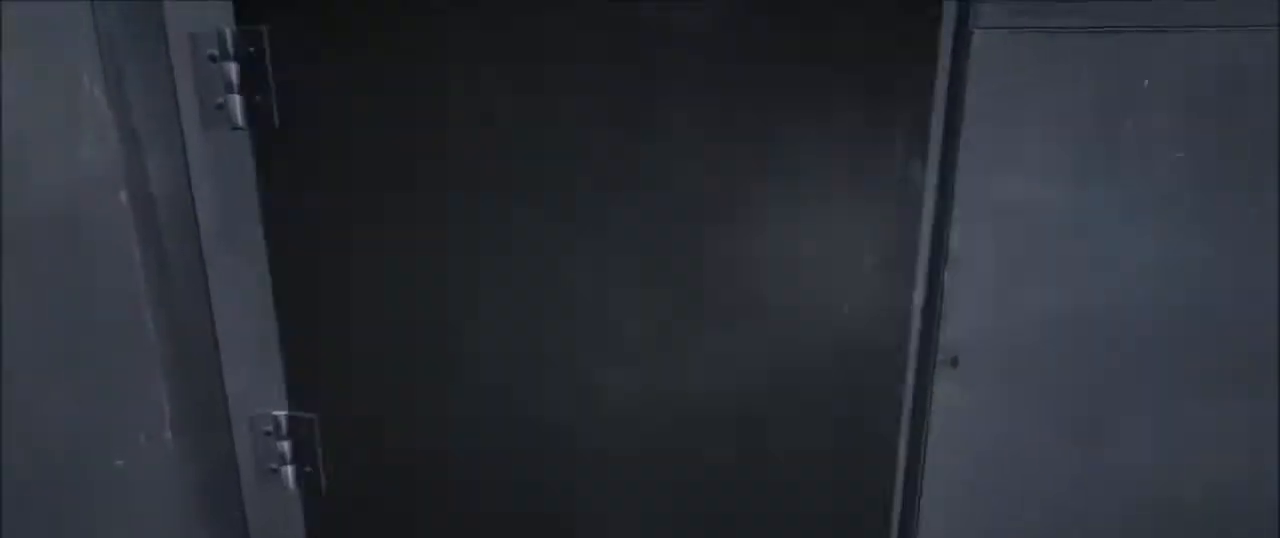
{"keys": [], "mouse": [], "events": []}
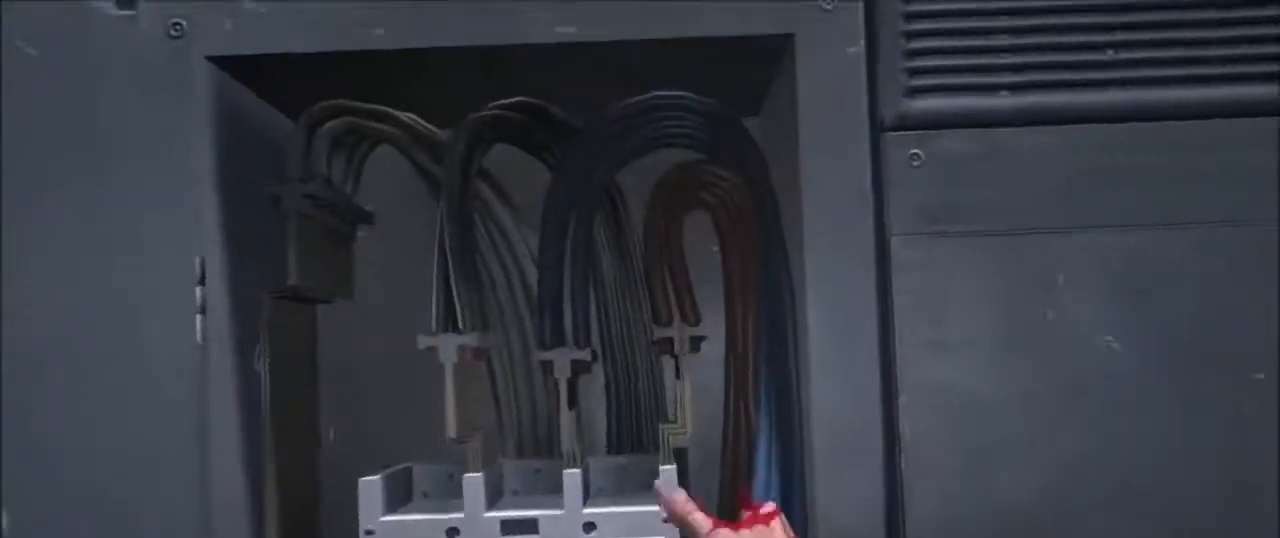
{"keys": [], "mouse": [], "events": []}